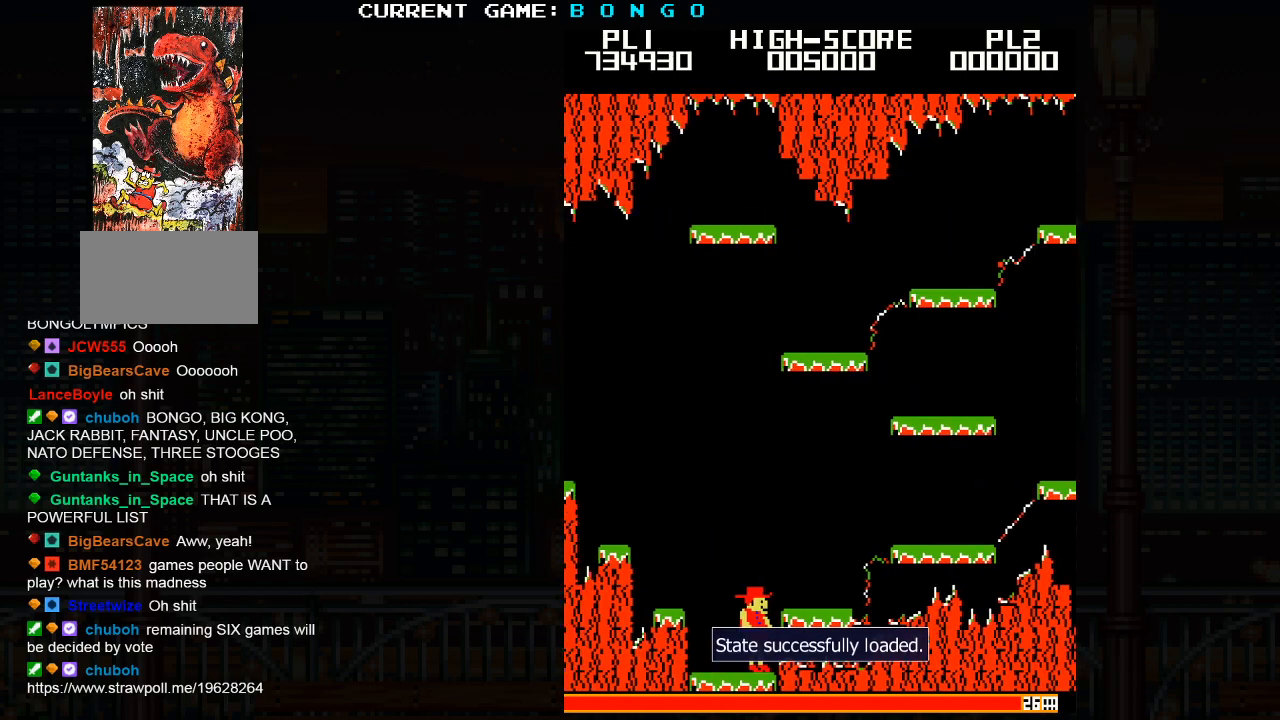
Gameplay with a controller (arcade stick); each line is a JSON object with the inputs held at the frame after it. "events" lists button and stick changes between this image and that frame as [ms after this image, input, new state], when the widget could be followed in between. Not read: L3 R3 left_stick.
{"buttons": [], "events": []}
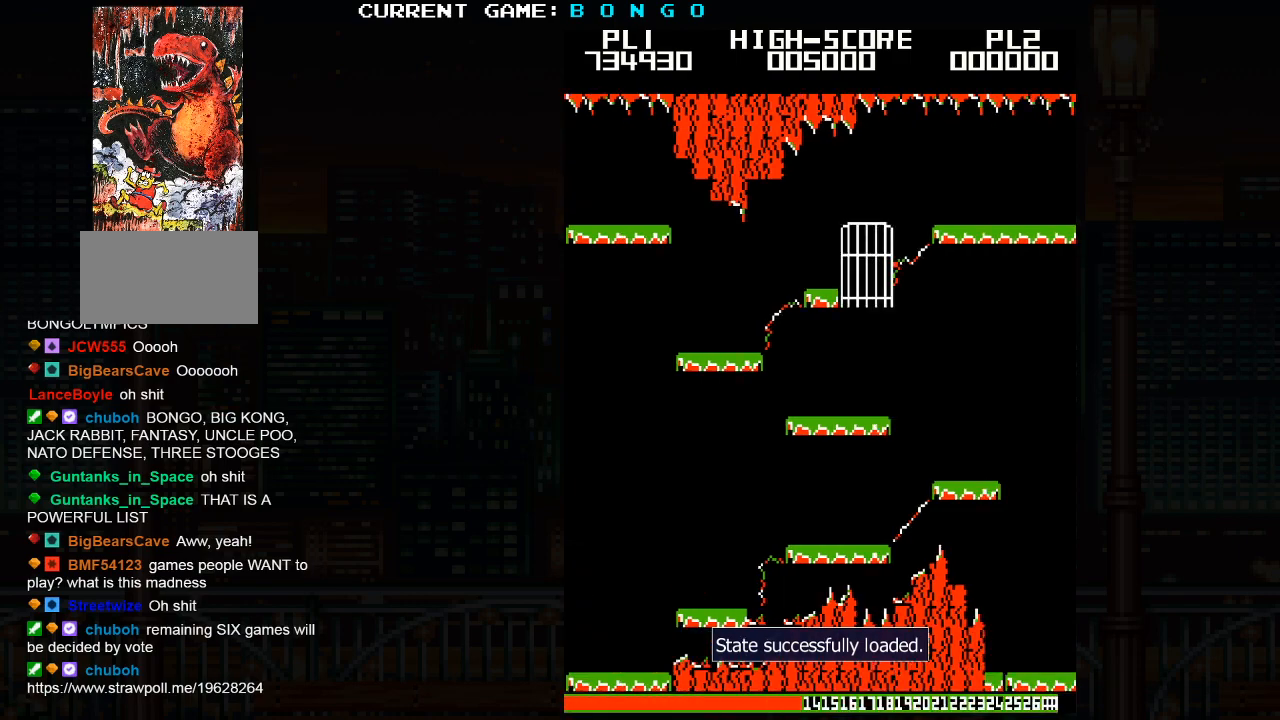
{"buttons": [], "events": []}
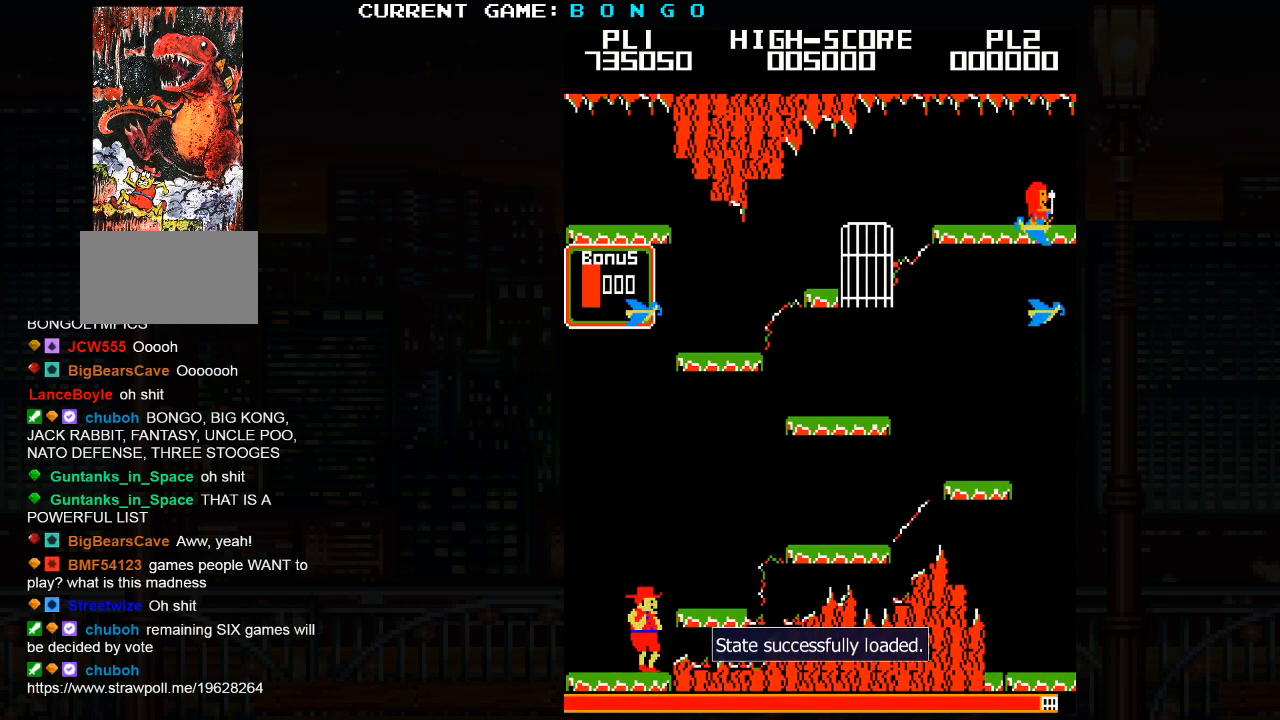
{"buttons": [], "events": [[50, "SQUARE", "down"], [133, "SQUARE", "up"]]}
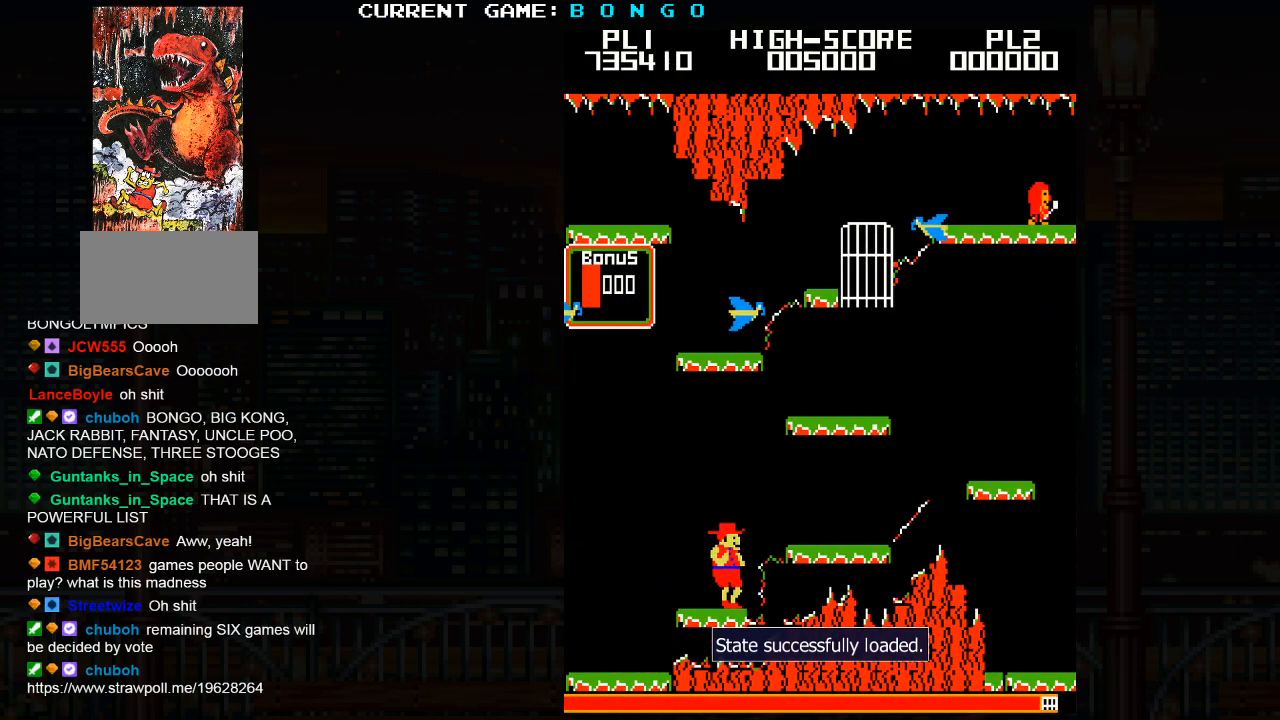
{"buttons": [], "events": [[150, "SQUARE", "down"], [217, "SQUARE", "up"]]}
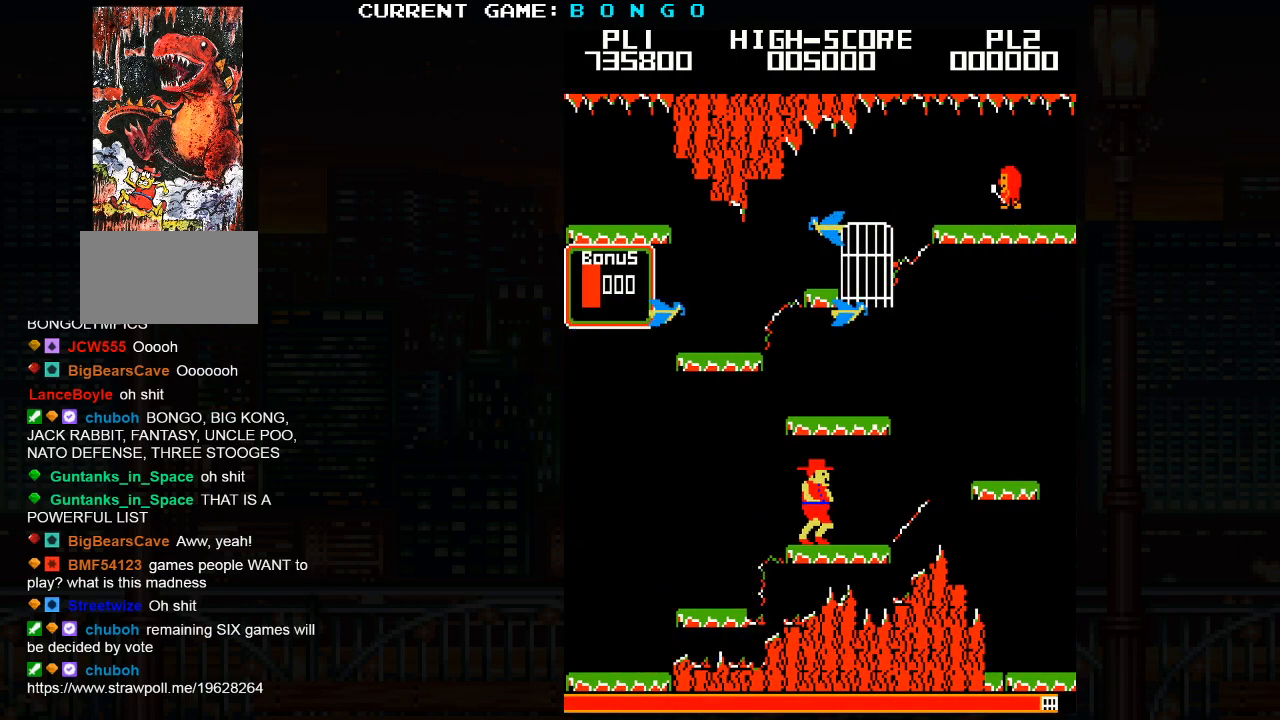
{"buttons": [], "events": []}
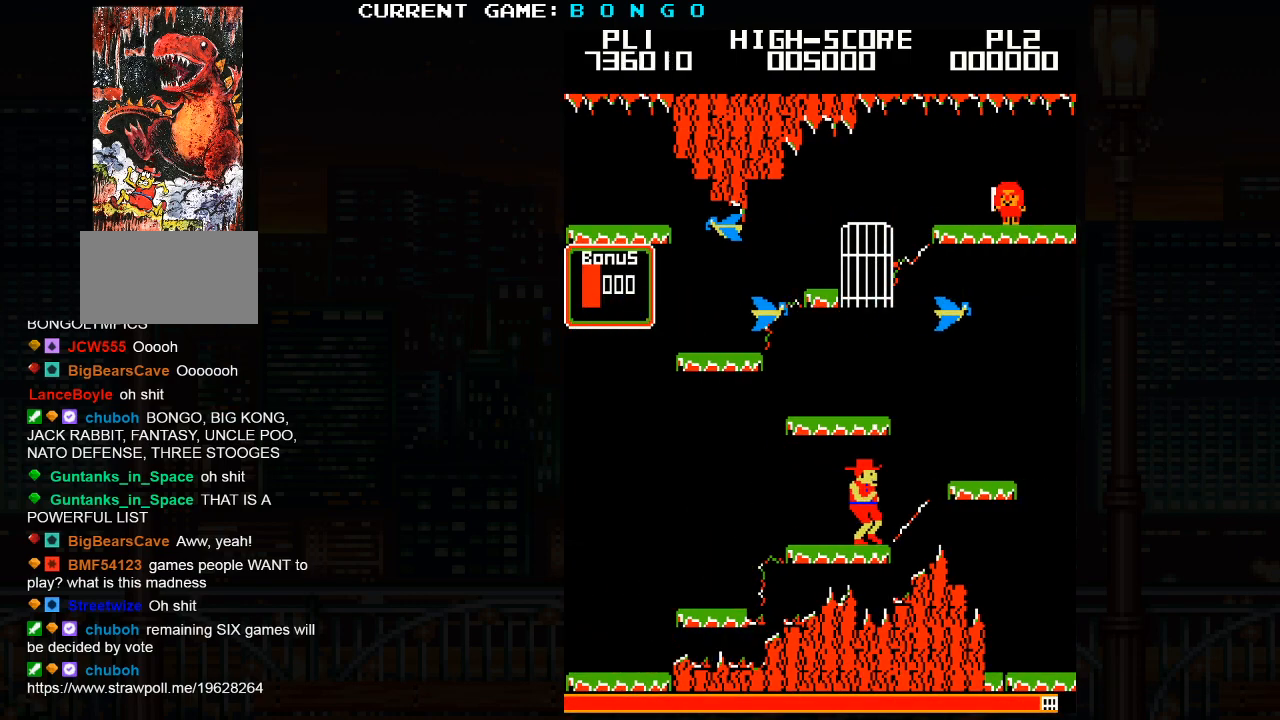
{"buttons": [], "events": [[200, "SQUARE", "down"], [283, "SQUARE", "up"]]}
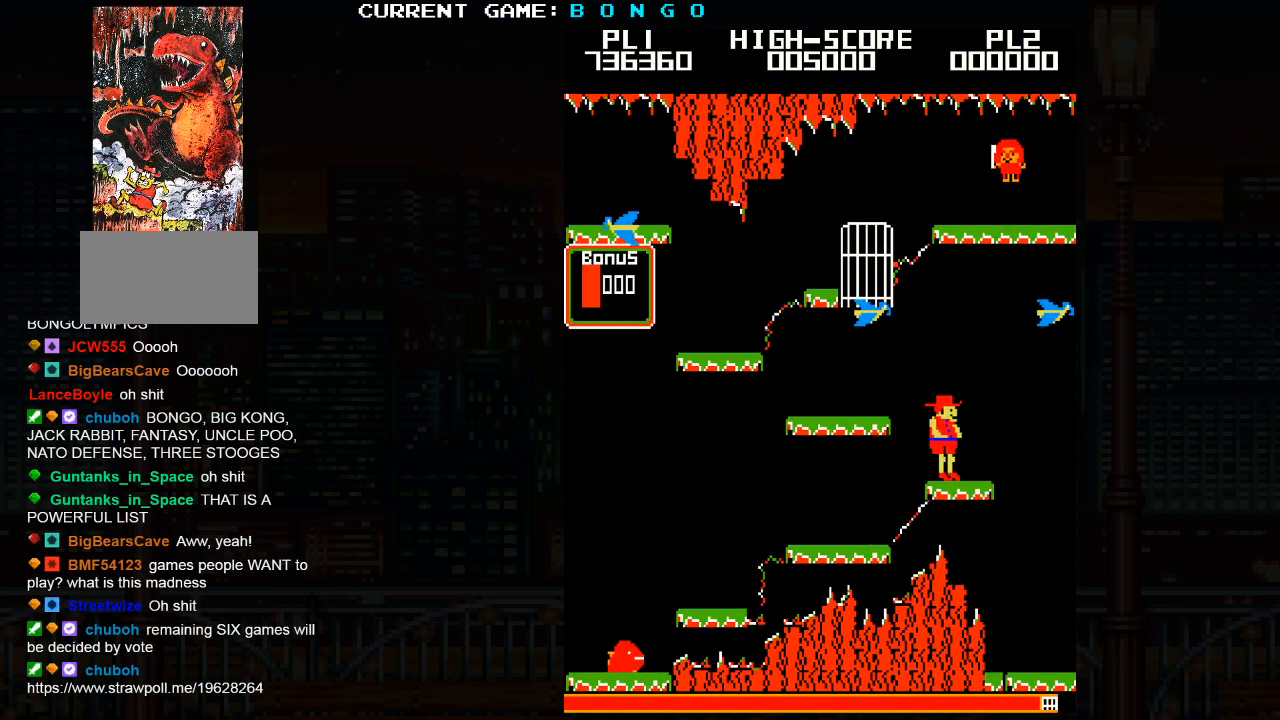
{"buttons": [], "events": [[200, "SQUARE", "down"], [283, "SQUARE", "up"]]}
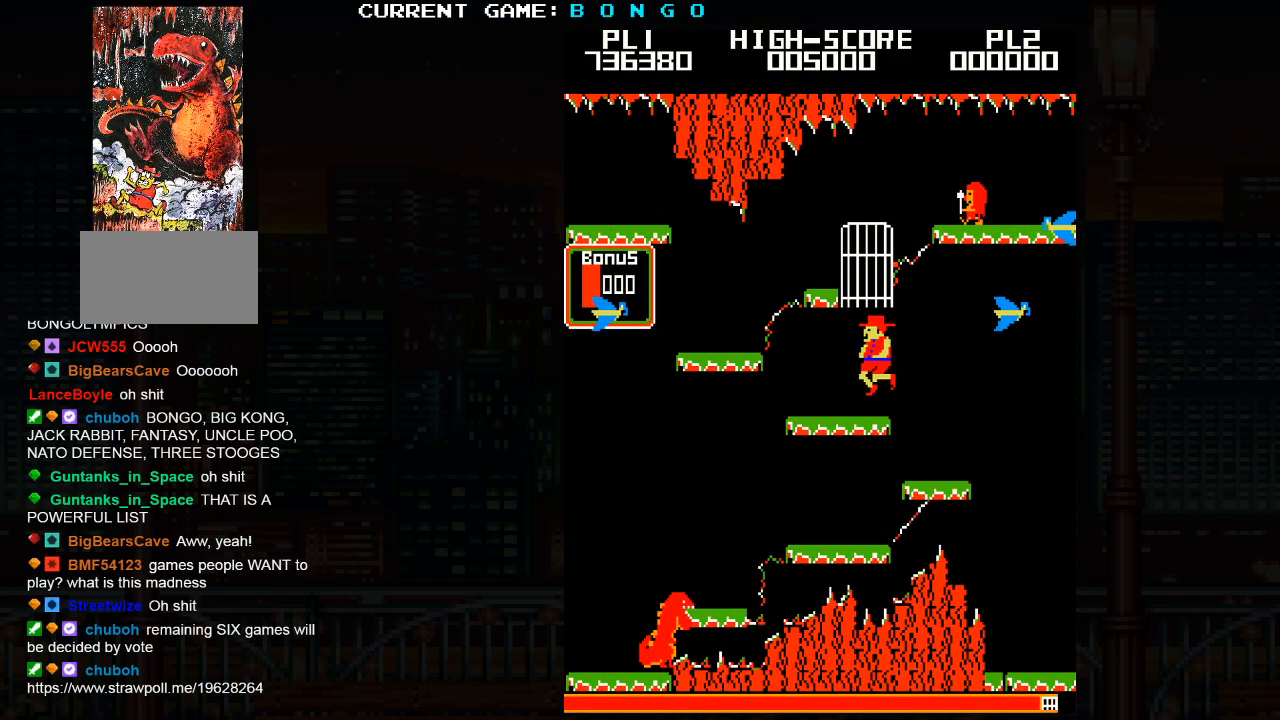
{"buttons": [], "events": []}
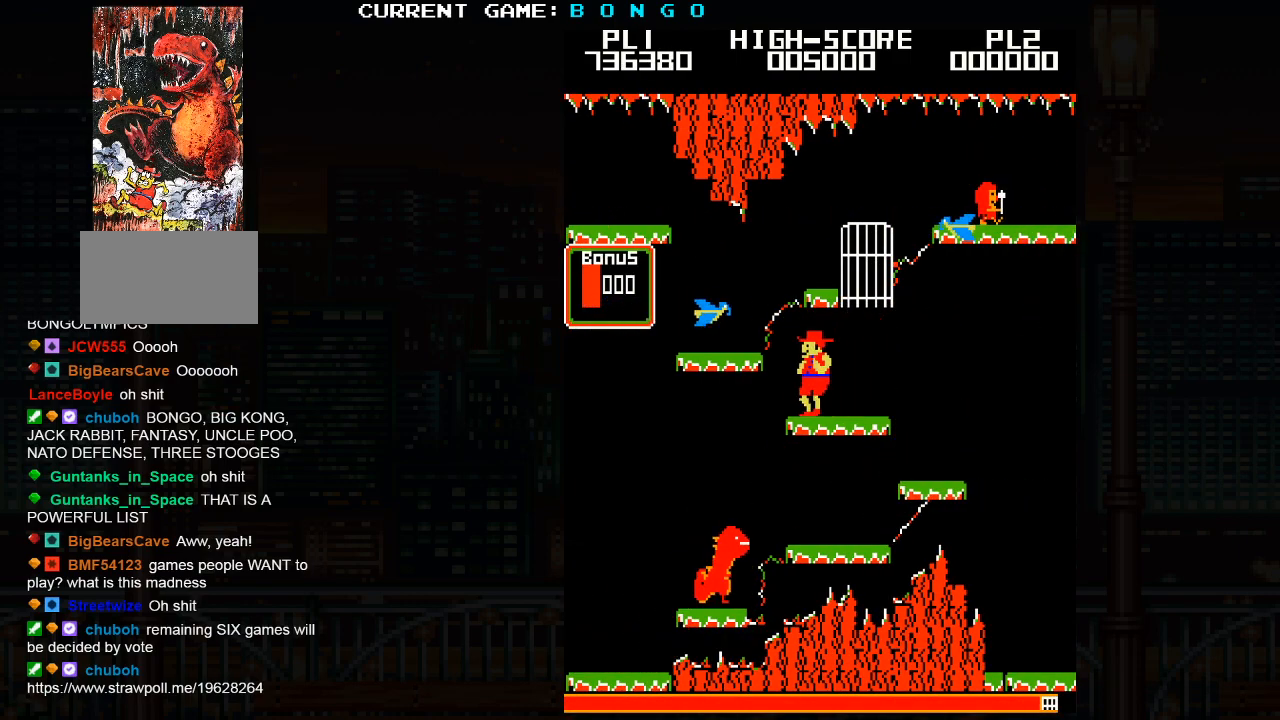
{"buttons": [], "events": []}
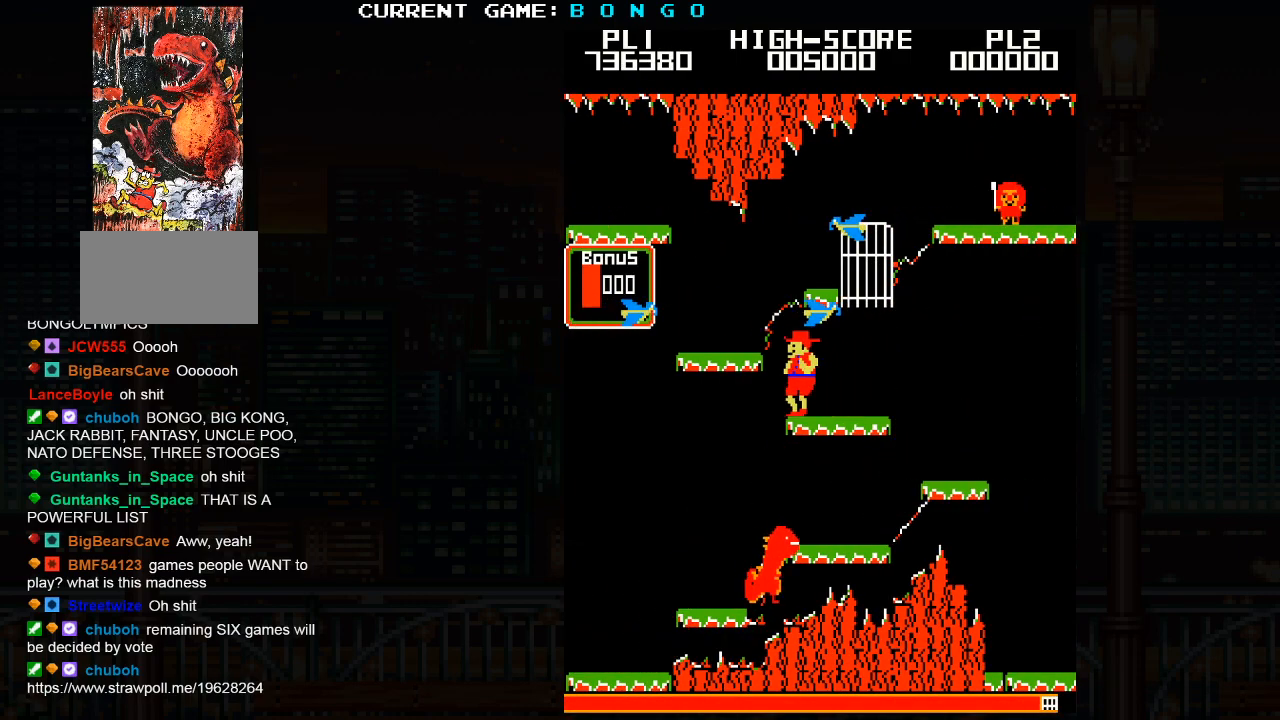
{"buttons": [], "events": []}
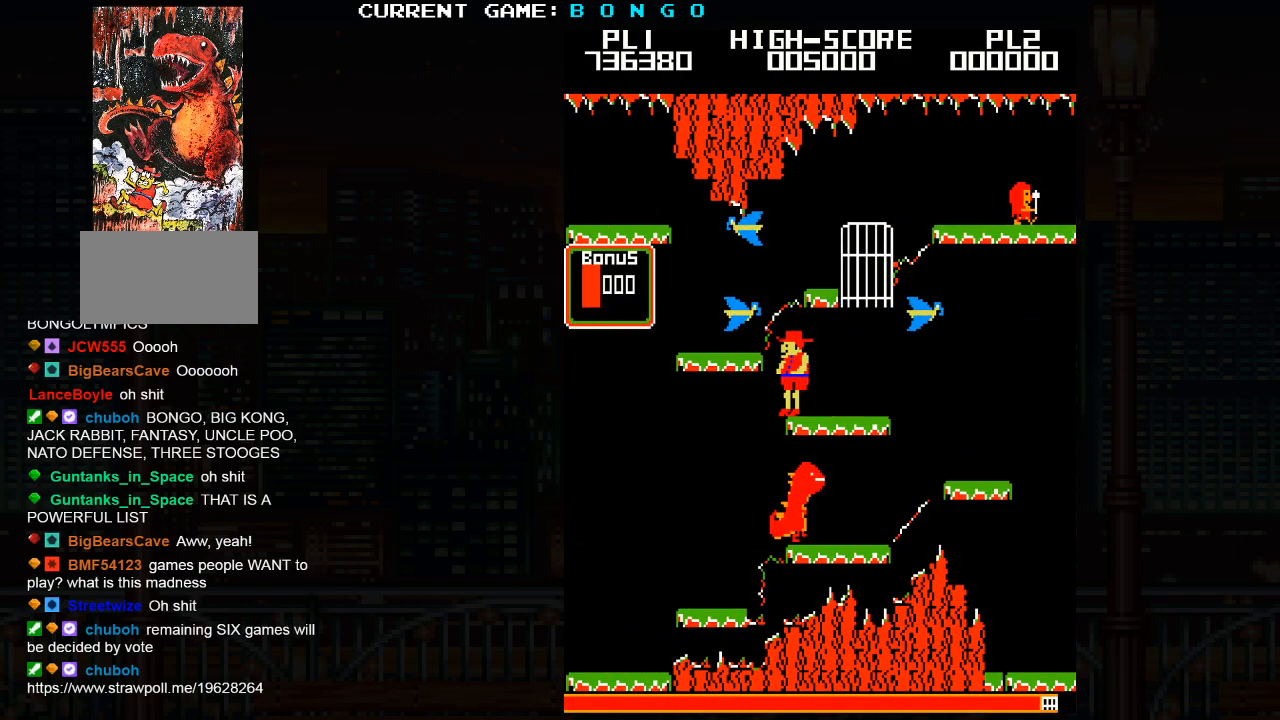
{"buttons": [], "events": [[367, "SQUARE", "down"], [450, "SQUARE", "up"]]}
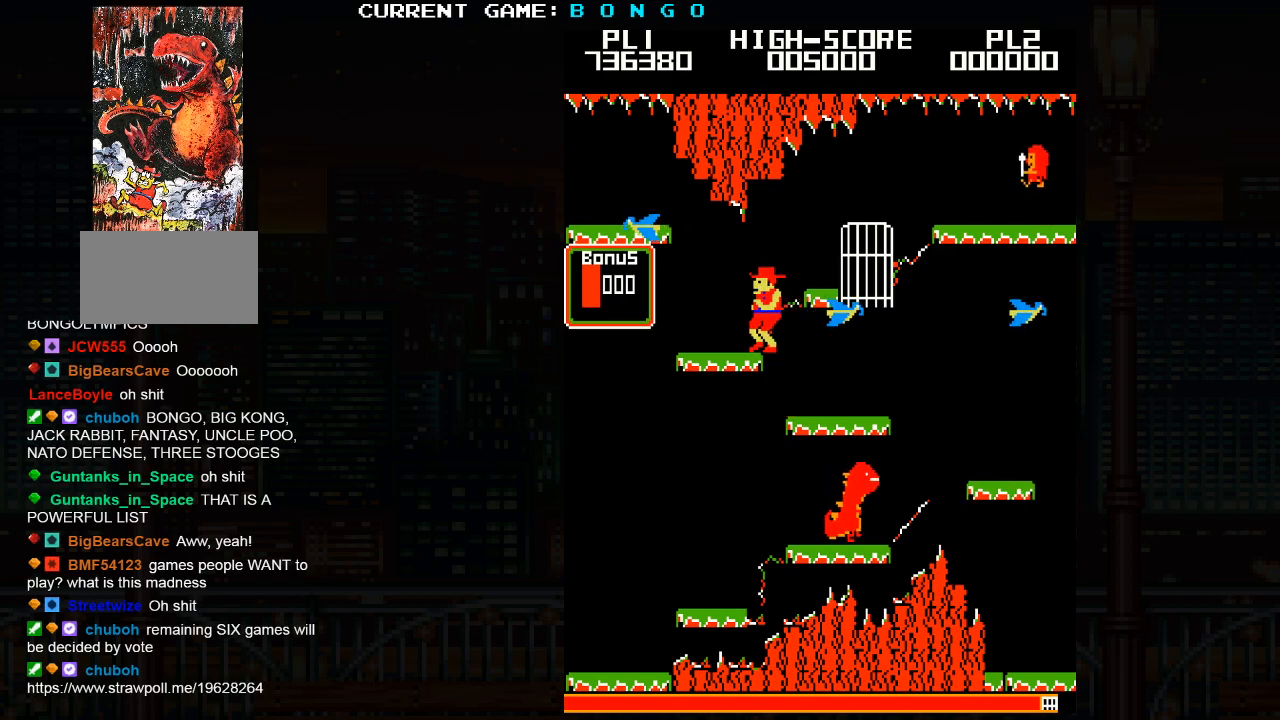
{"buttons": [], "events": [[250, "SQUARE", "down"], [283, "SQUARE", "up"], [333, "SQUARE", "down"], [400, "SQUARE", "up"]]}
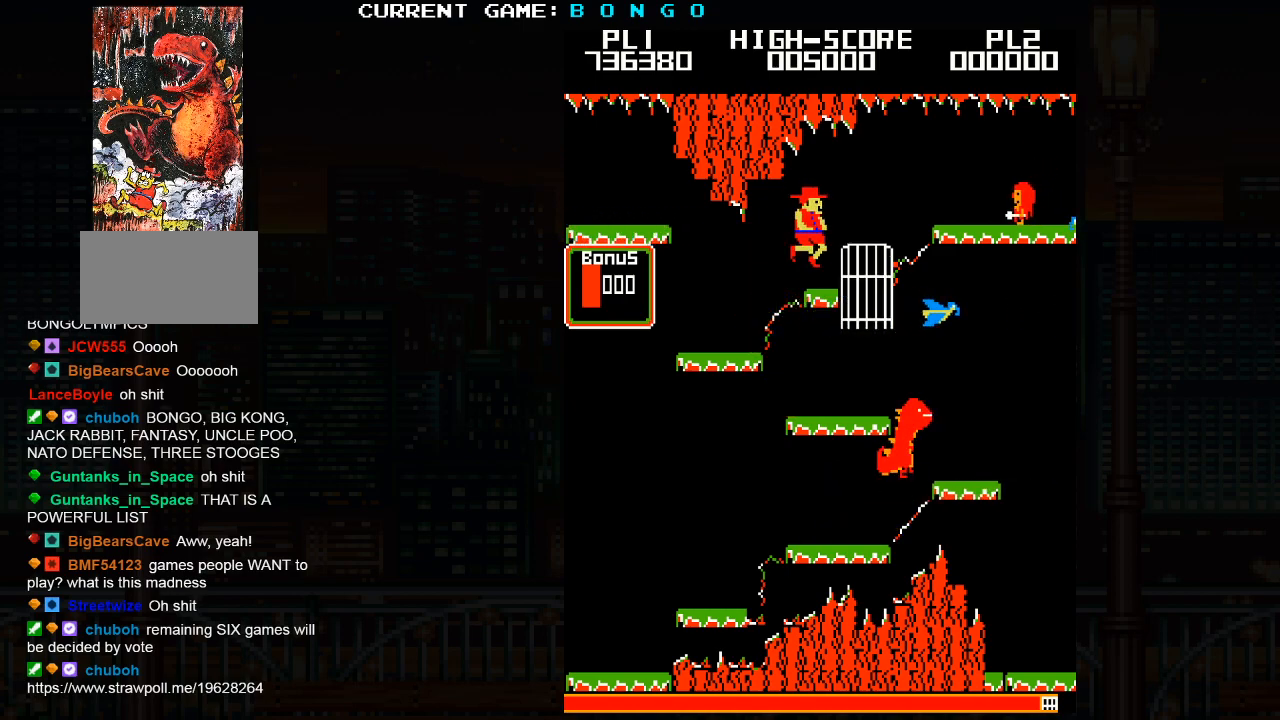
{"buttons": [], "events": []}
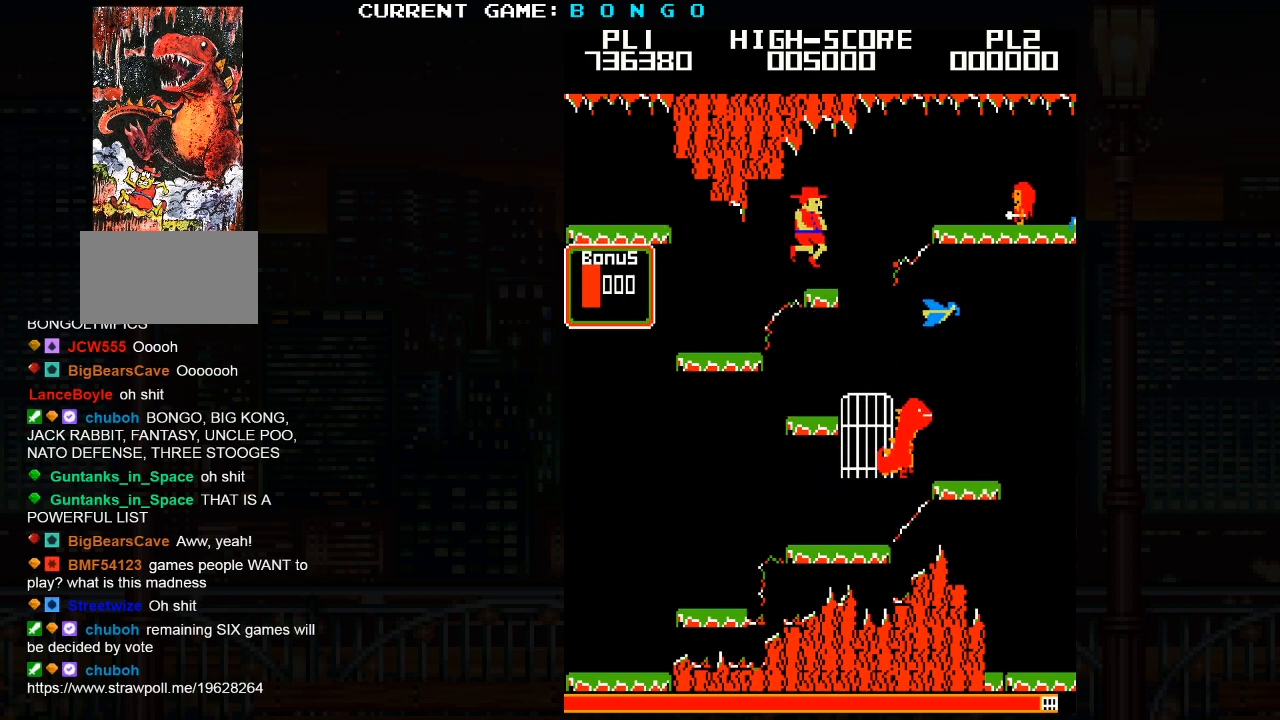
{"buttons": [], "events": []}
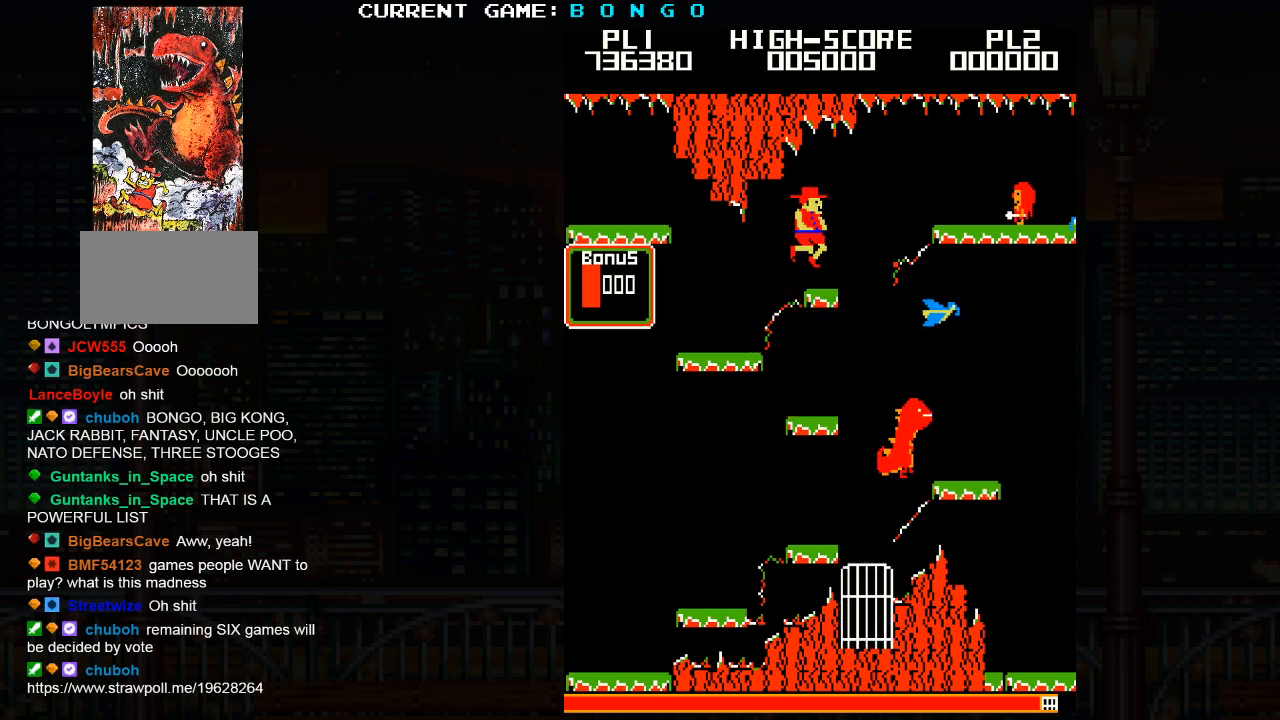
{"buttons": [], "events": []}
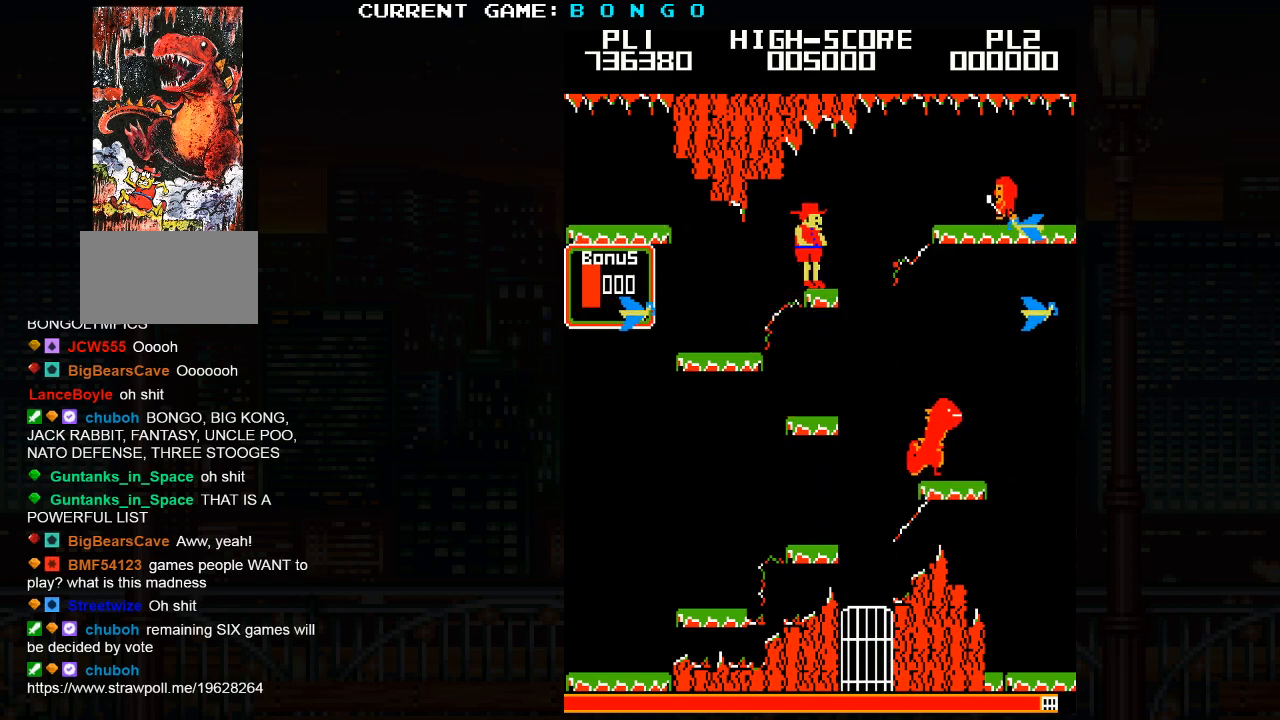
{"buttons": [], "events": []}
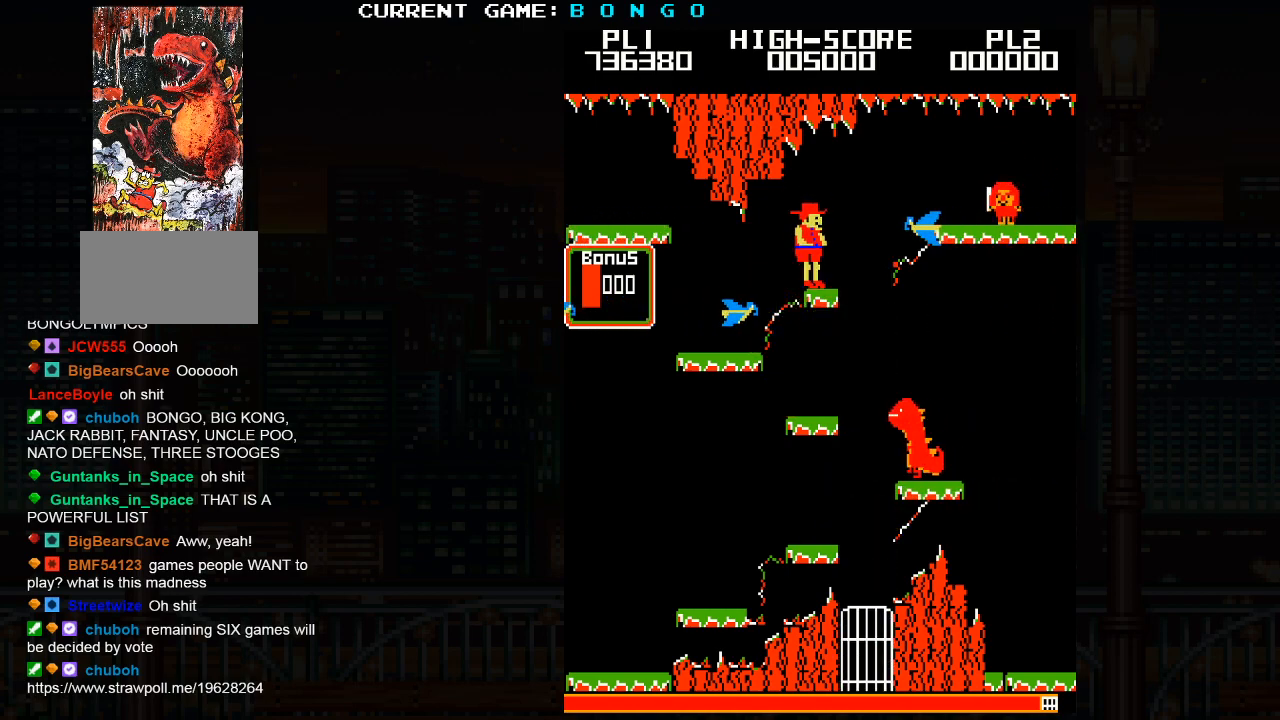
{"buttons": ["SQUARE"], "events": [[250, "SQUARE", "down"]]}
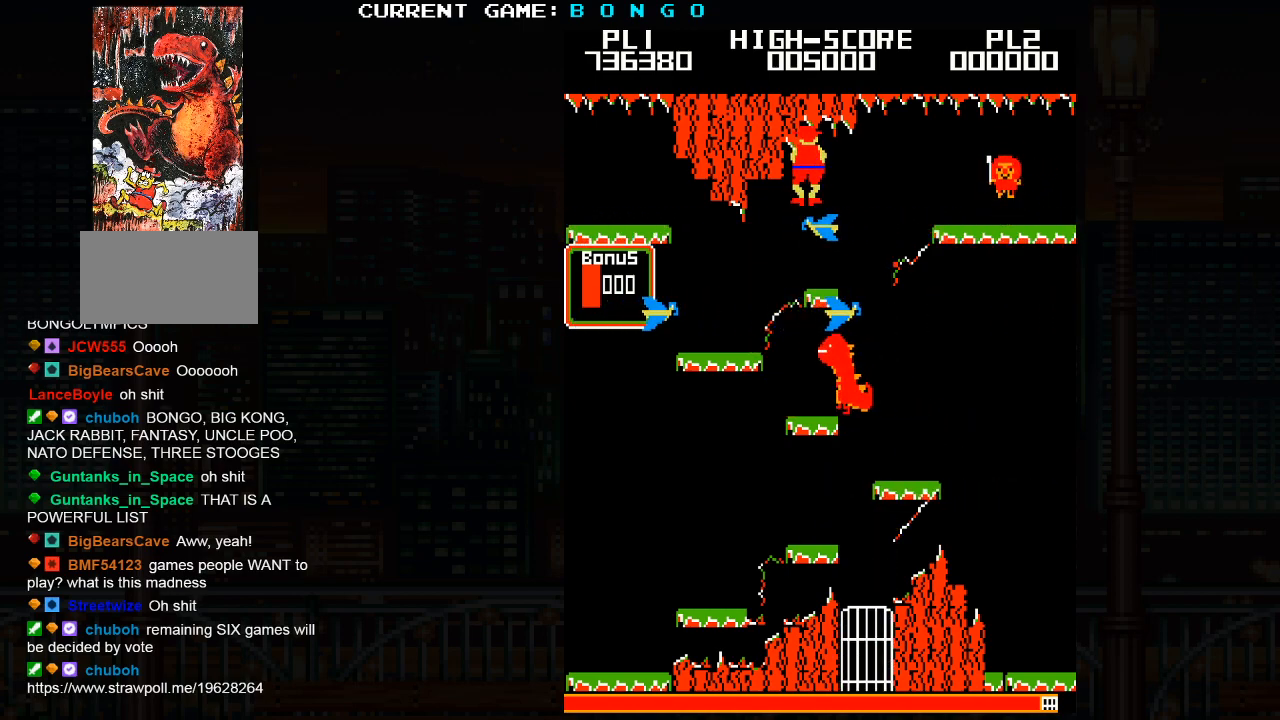
{"buttons": [], "events": [[50, "SQUARE", "up"]]}
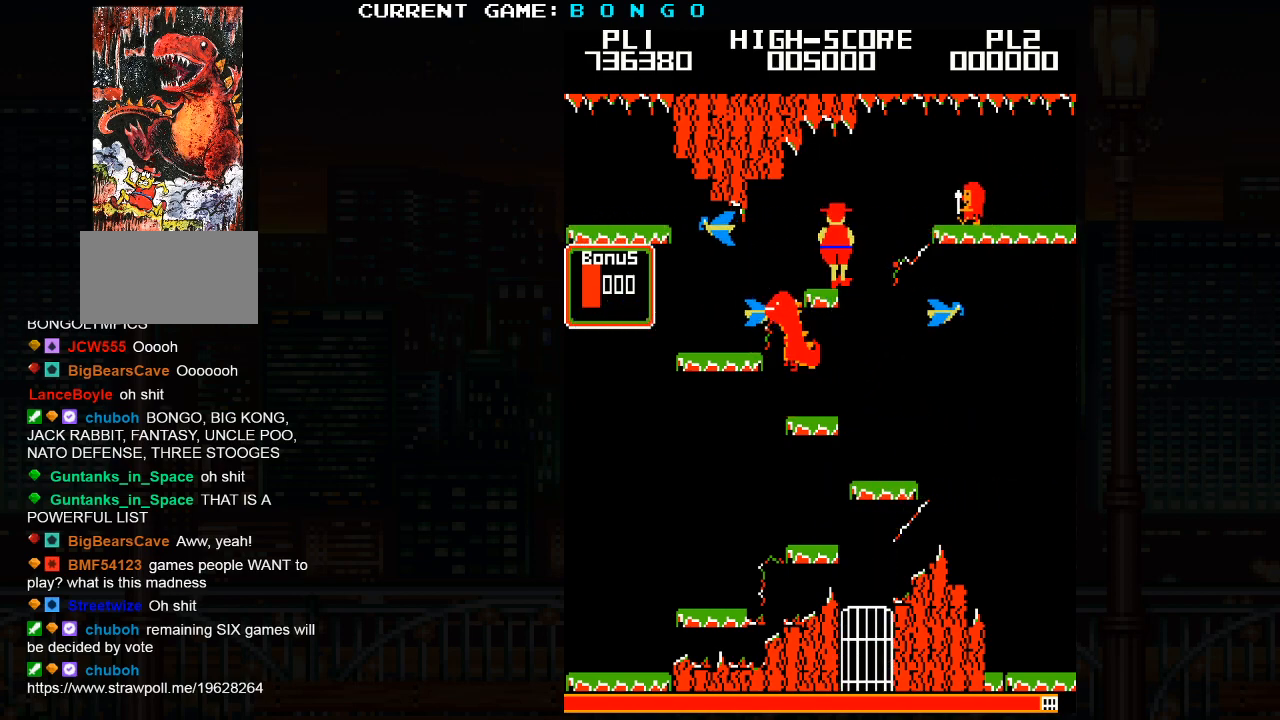
{"buttons": [], "events": []}
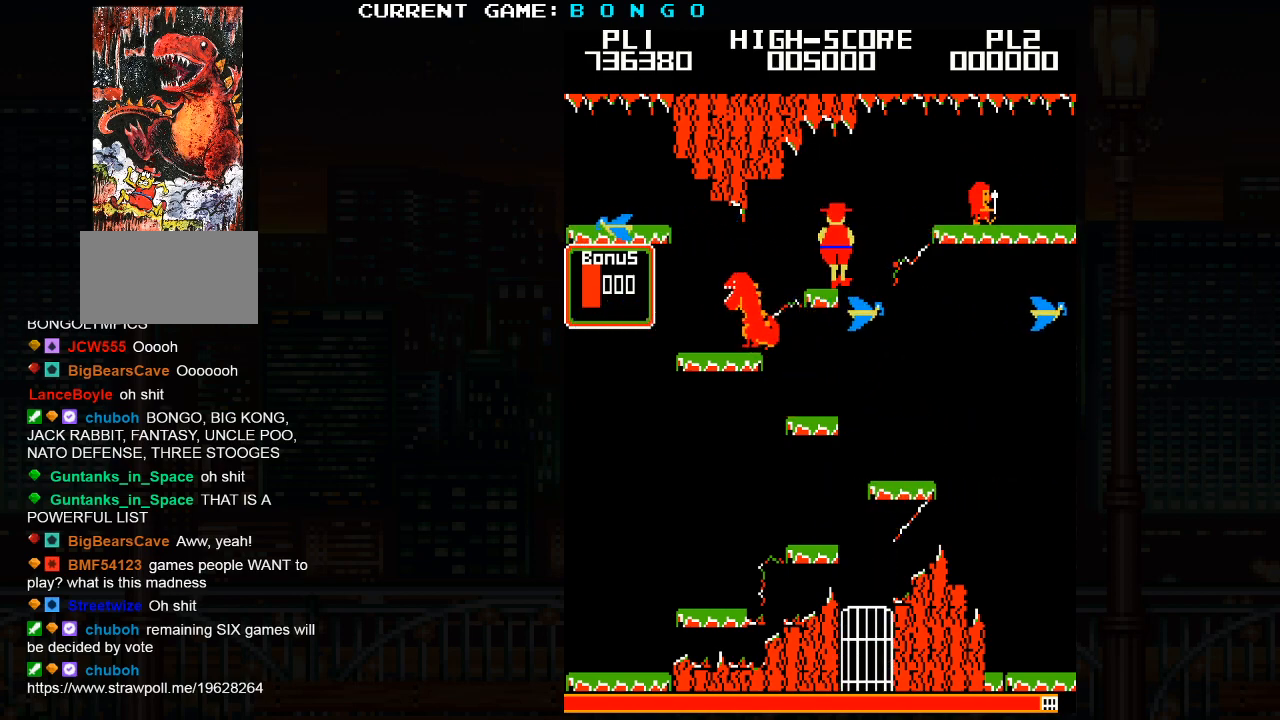
{"buttons": [], "events": []}
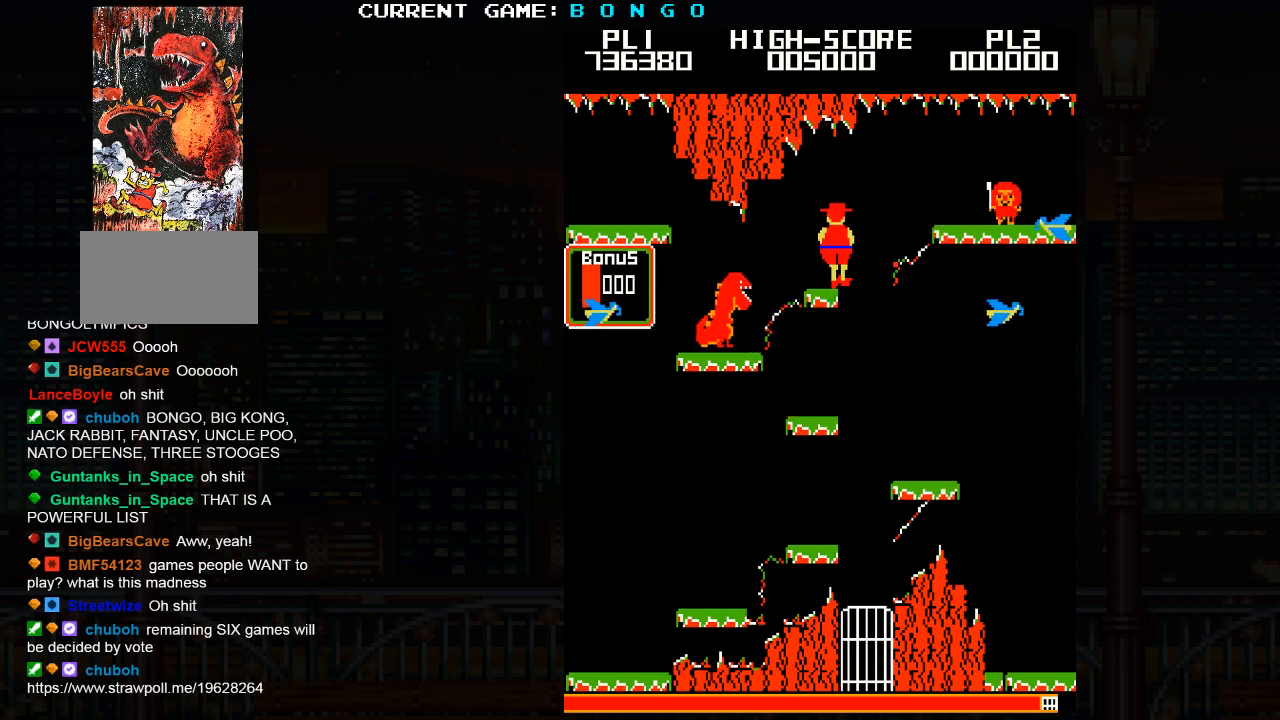
{"buttons": [], "events": [[183, "SQUARE", "down"], [317, "SQUARE", "up"]]}
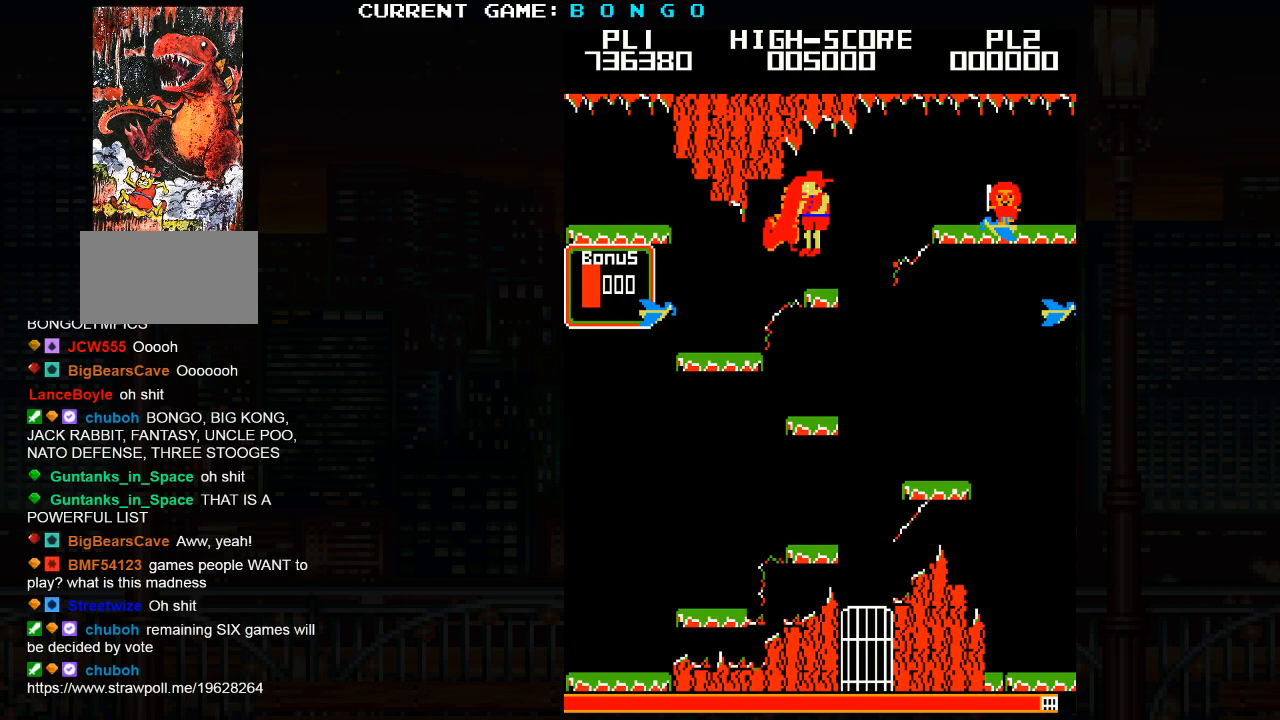
{"buttons": [], "events": []}
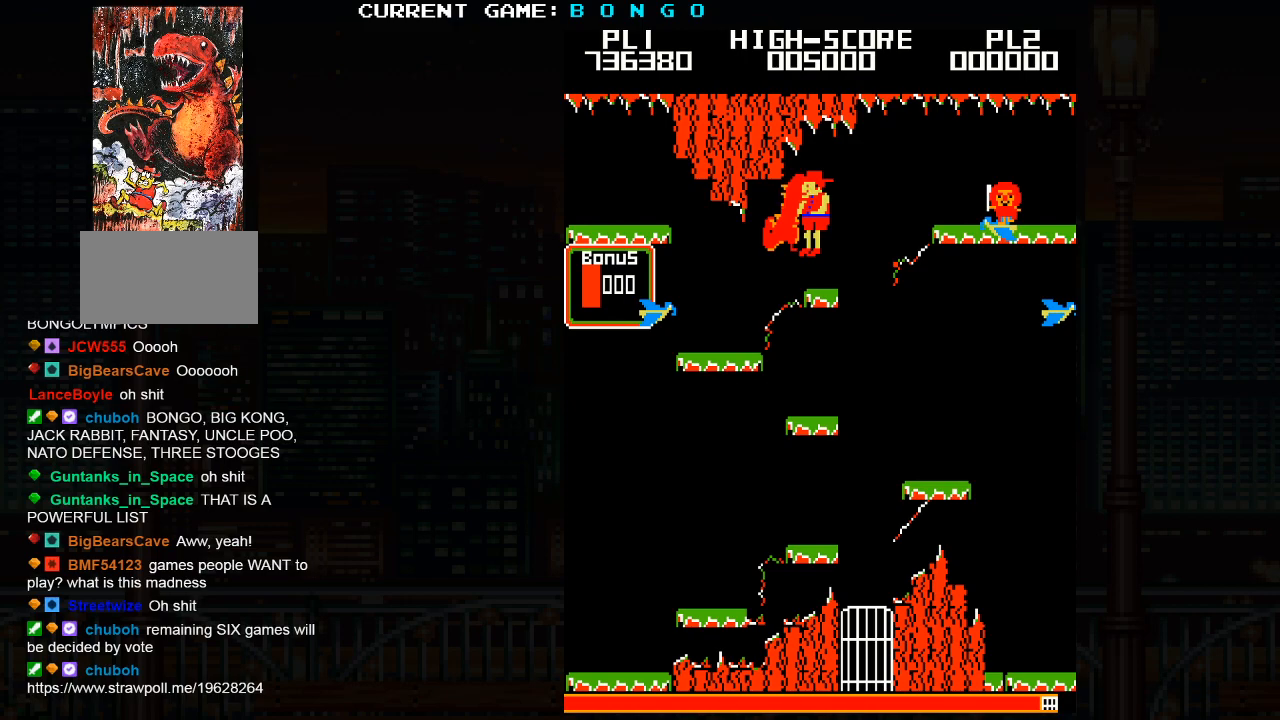
{"buttons": [], "events": []}
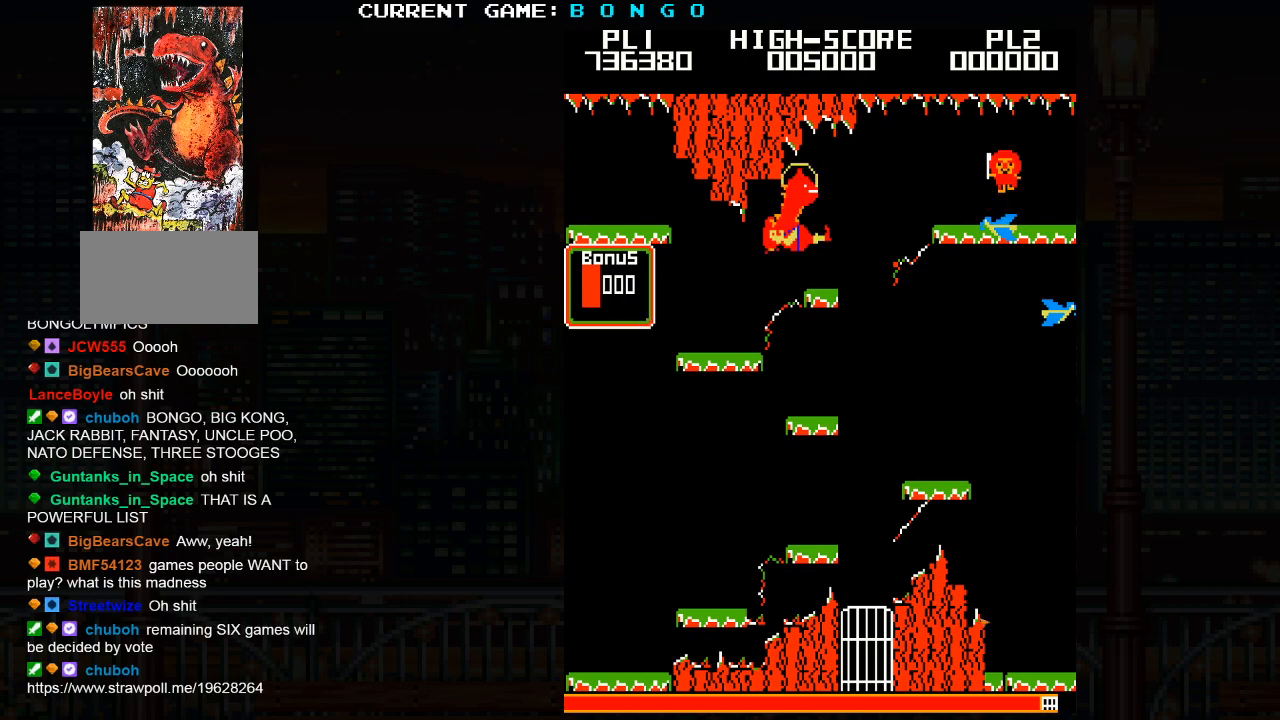
{"buttons": [], "events": []}
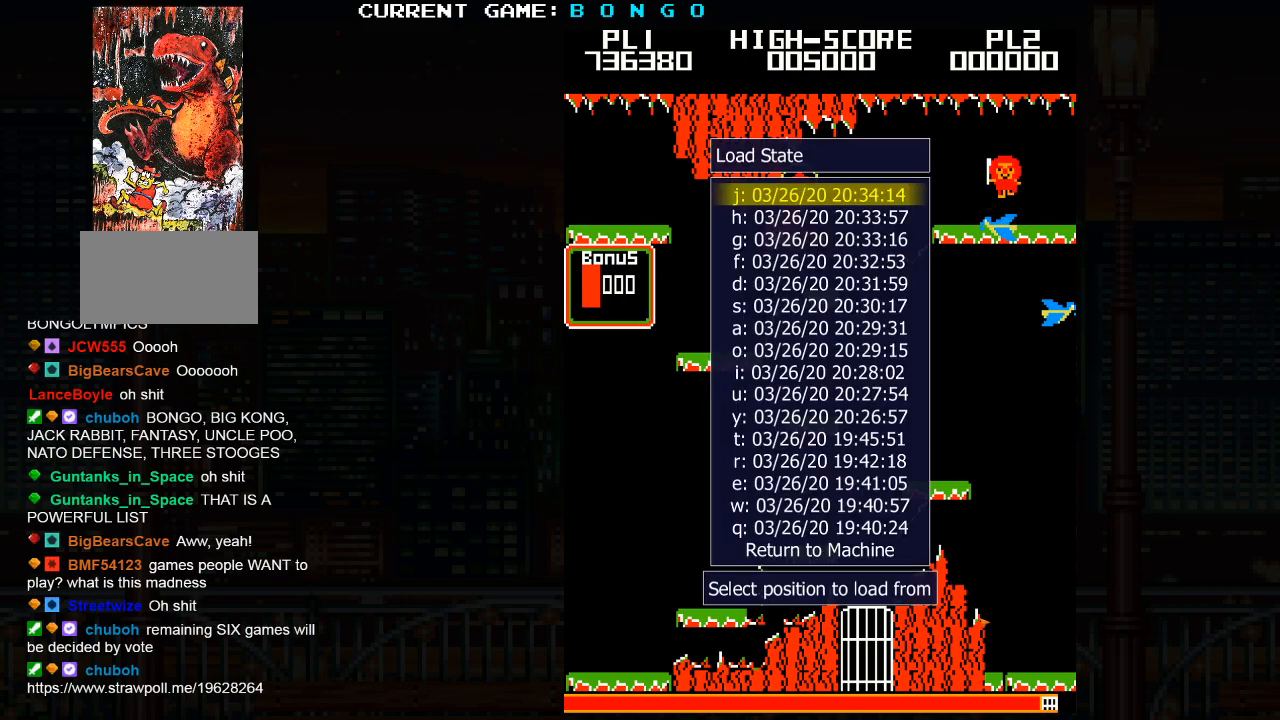
{"buttons": [], "events": []}
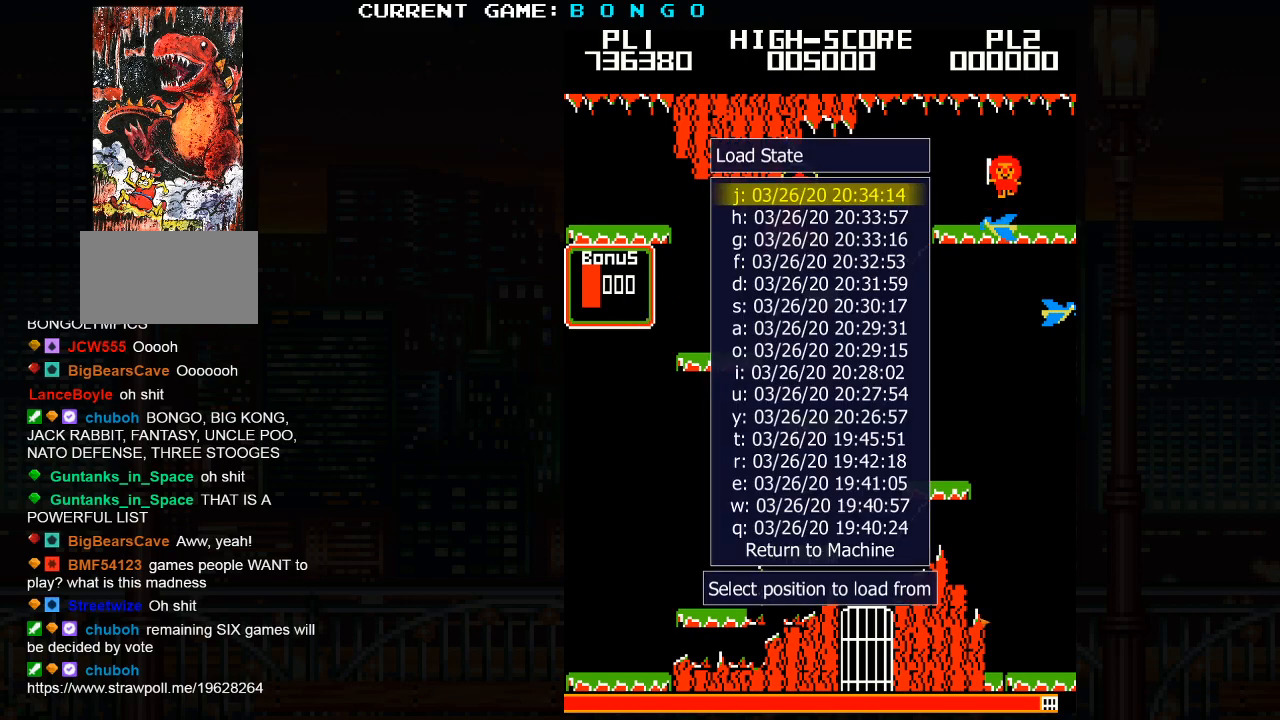
{"buttons": [], "events": []}
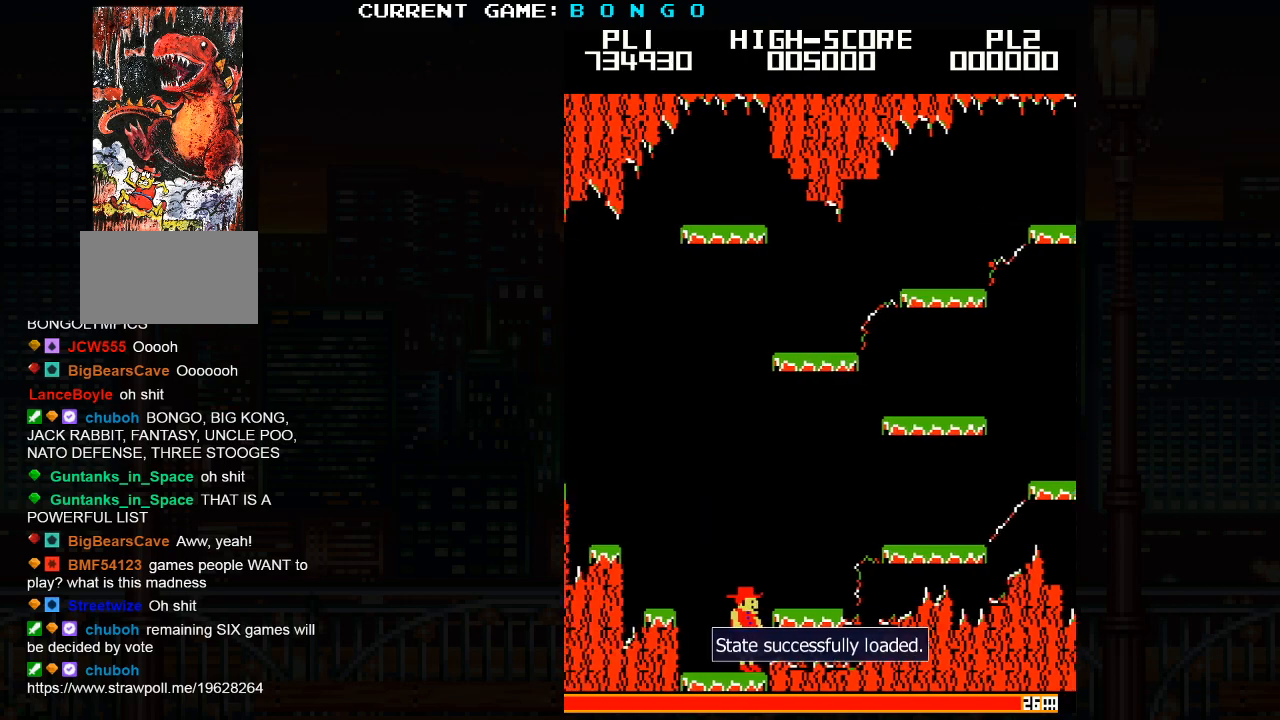
{"buttons": [], "events": []}
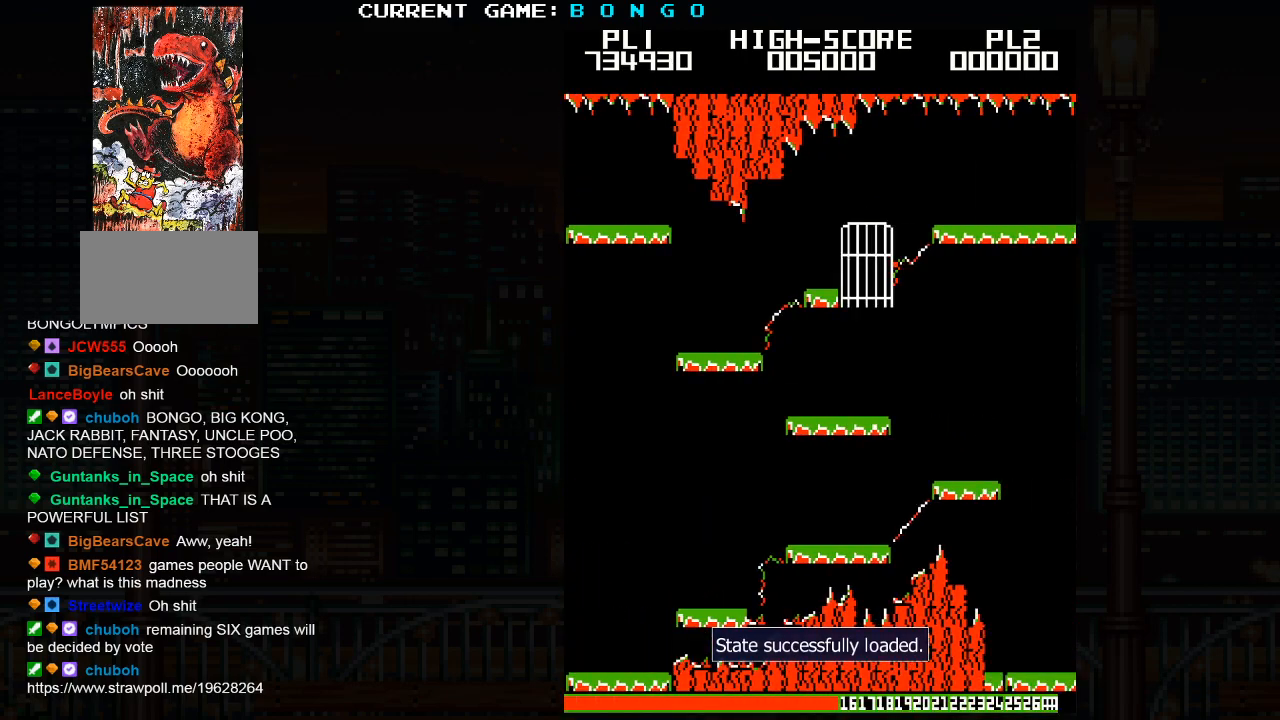
{"buttons": [], "events": []}
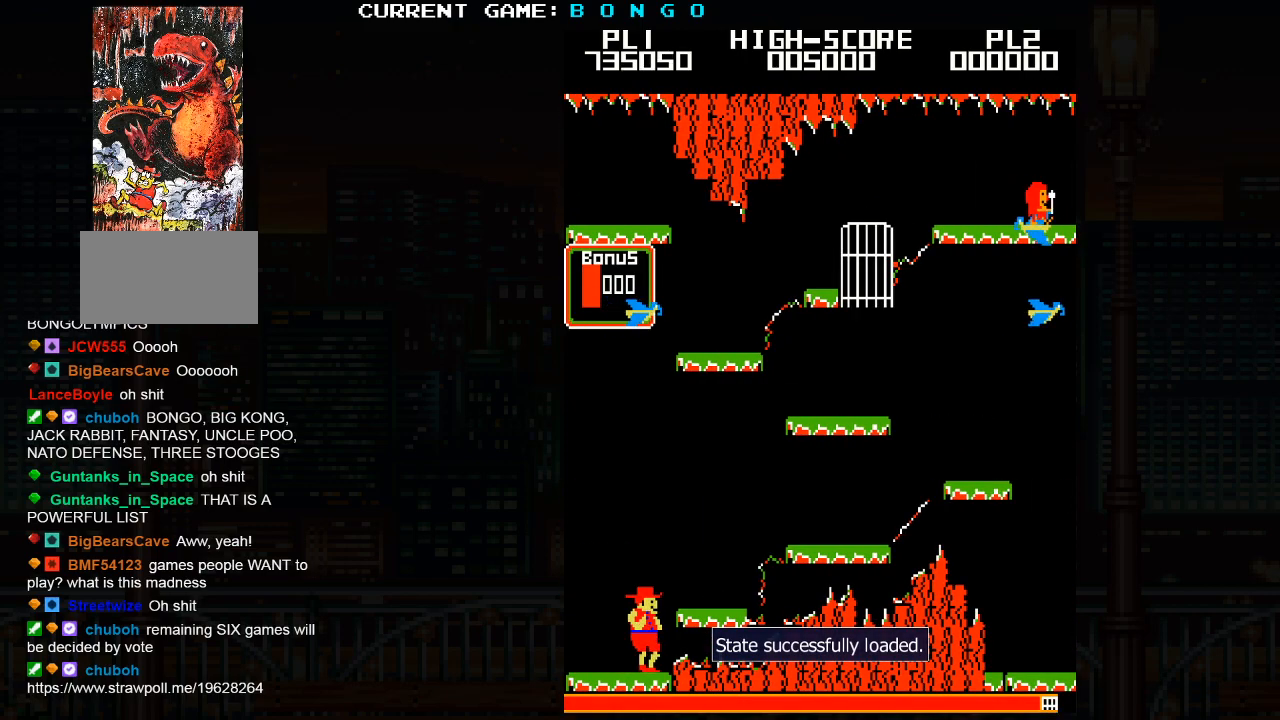
{"buttons": [], "events": [[33, "SQUARE", "down"], [167, "SQUARE", "up"]]}
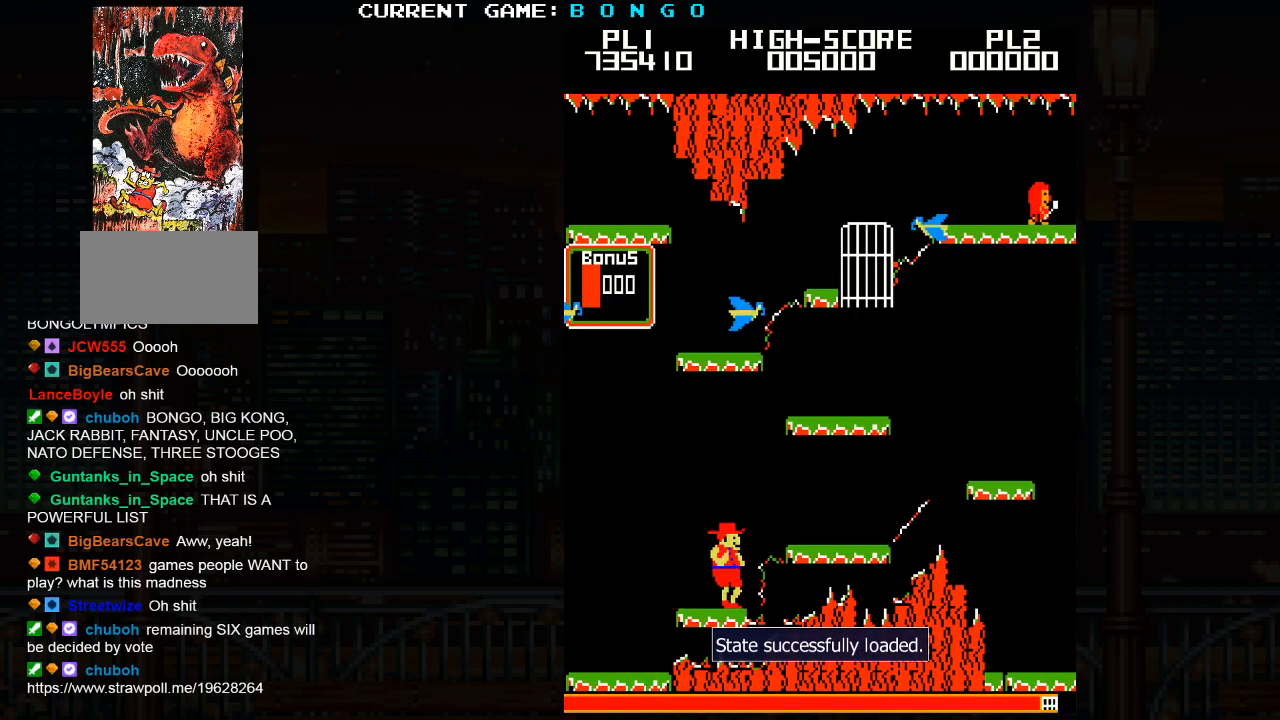
{"buttons": [], "events": [[133, "SQUARE", "down"], [267, "SQUARE", "up"]]}